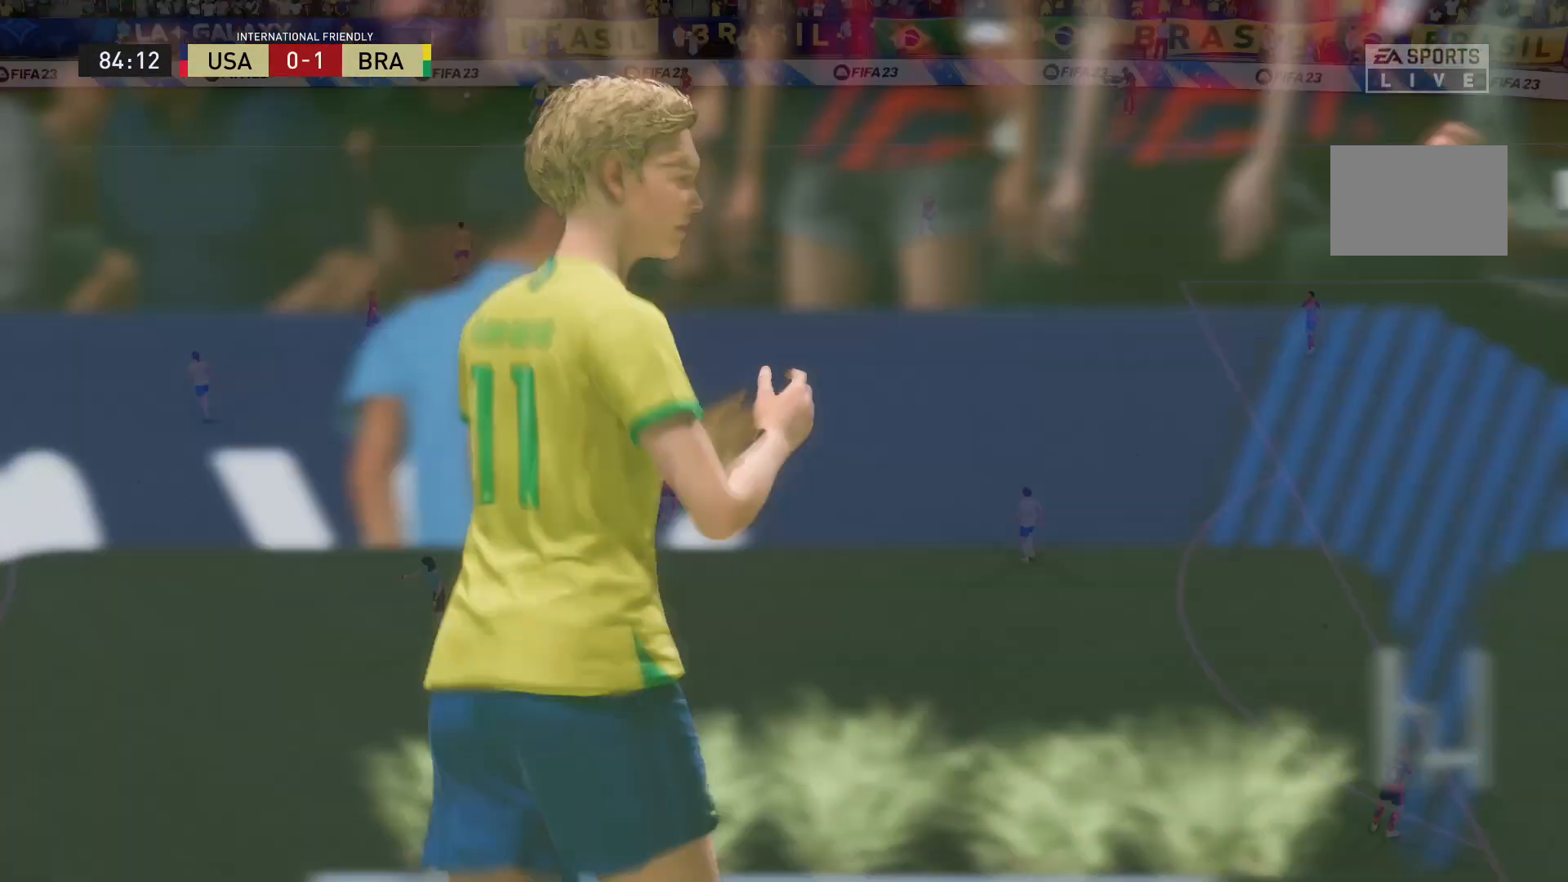
Gameplay with a controller (Xbox layout); each line is a JSON object with the inputs held at the frame after it. "events" lists button and stick changes between this image and that frame as [ms after this image, input, new state], when the widget could be followed in between. Not read: L3 R3.
{"buttons": [], "left_stick": "down-left", "right_stick": "center", "events": [[100, "A", "up"], [434, "left_stick", "down-left"]]}
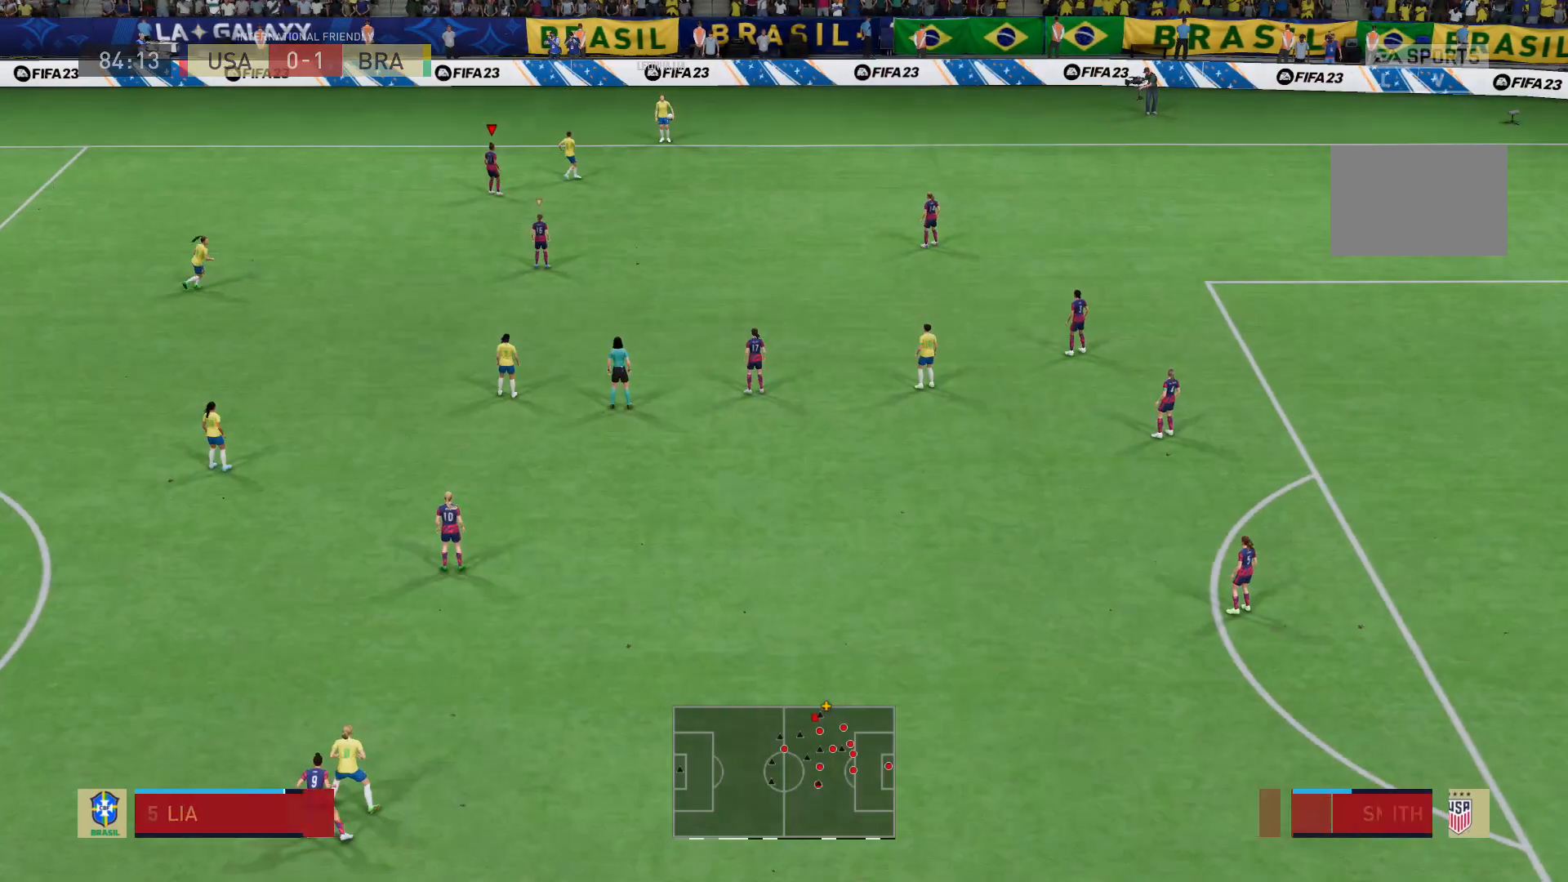
{"buttons": ["L2", "R2"], "left_stick": "down-right", "right_stick": "center", "events": [[201, "L2", "down"], [367, "left_stick", "down"], [468, "R2", "down"], [468, "left_stick", "down-right"]]}
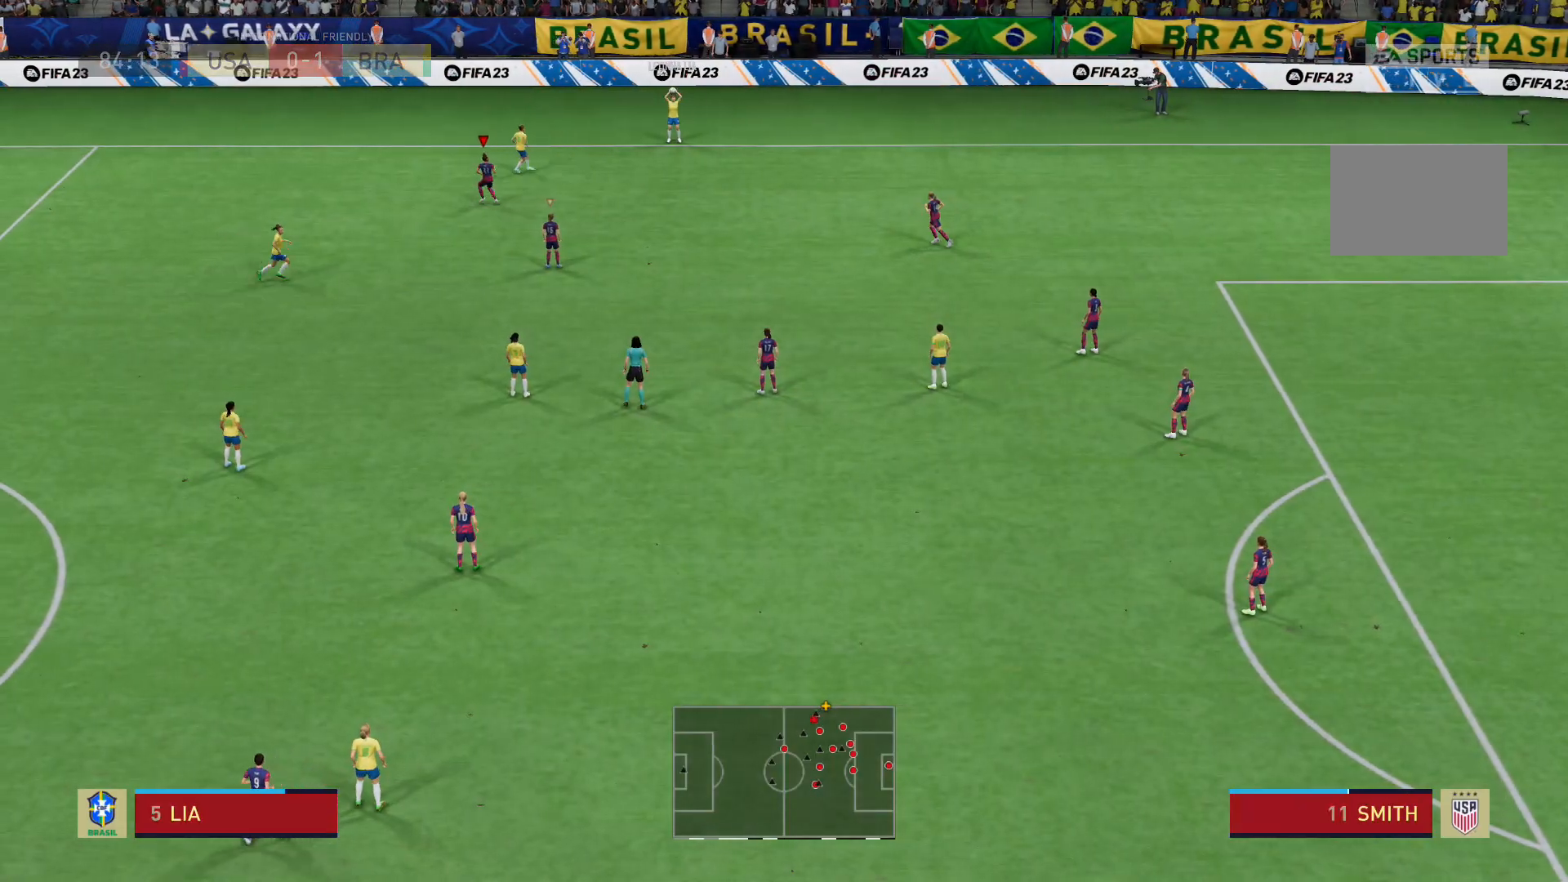
{"buttons": ["L2", "R2"], "left_stick": "up-left", "right_stick": "center", "events": [[167, "left_stick", "up-right"], [233, "R2", "up"], [334, "left_stick", "up"], [400, "R2", "down"], [434, "left_stick", "up-left"]]}
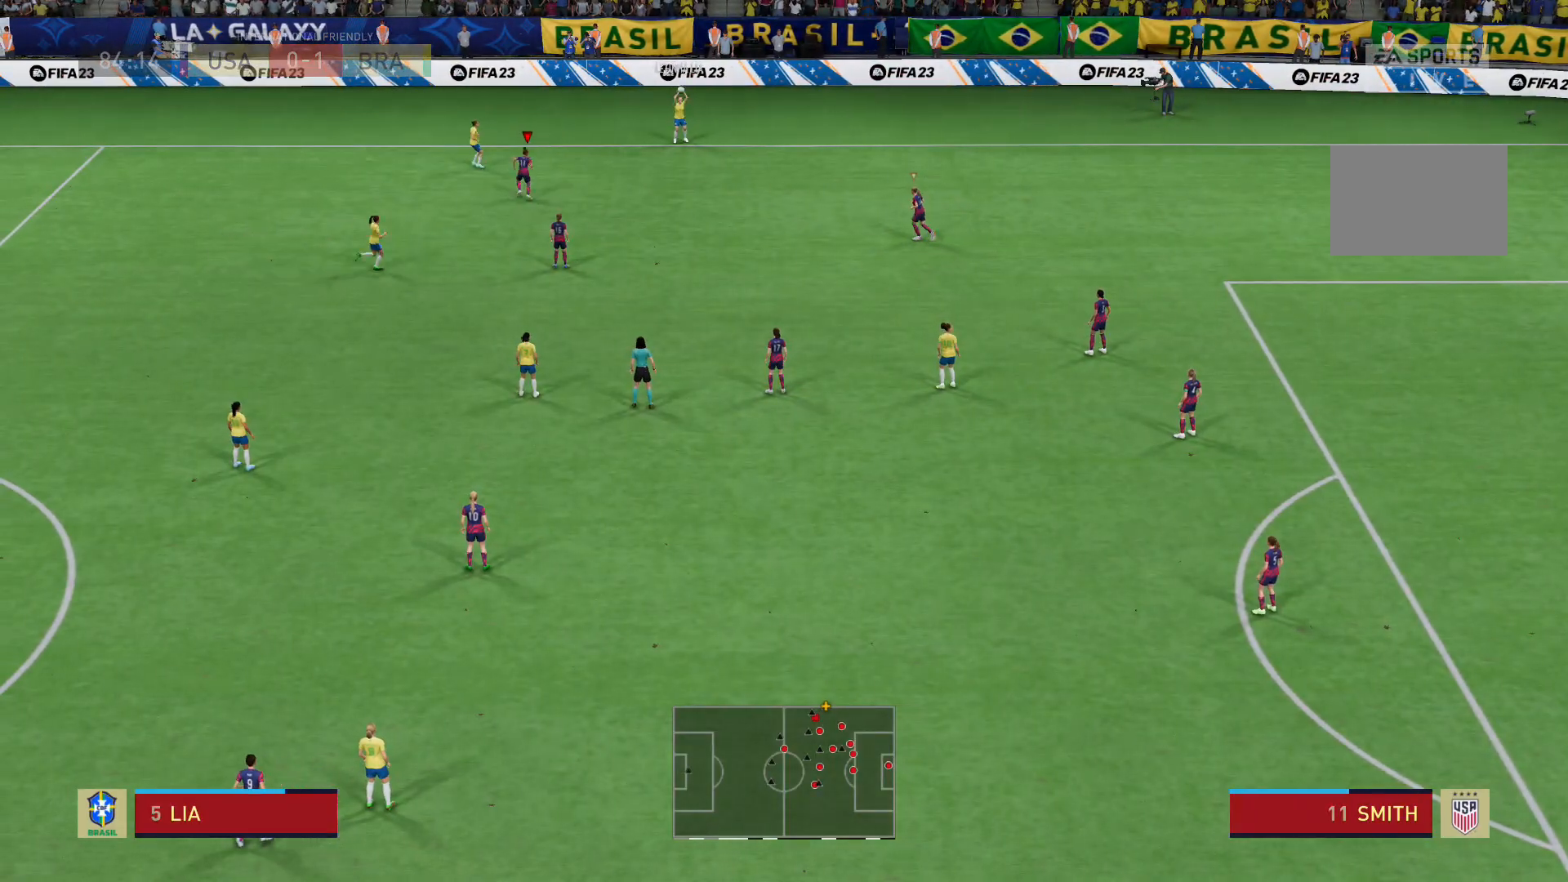
{"buttons": ["L2", "R2"], "left_stick": "down", "right_stick": "center", "events": [[234, "right_stick", "down"], [301, "left_stick", "center"], [301, "right_stick", "center"], [434, "left_stick", "down"]]}
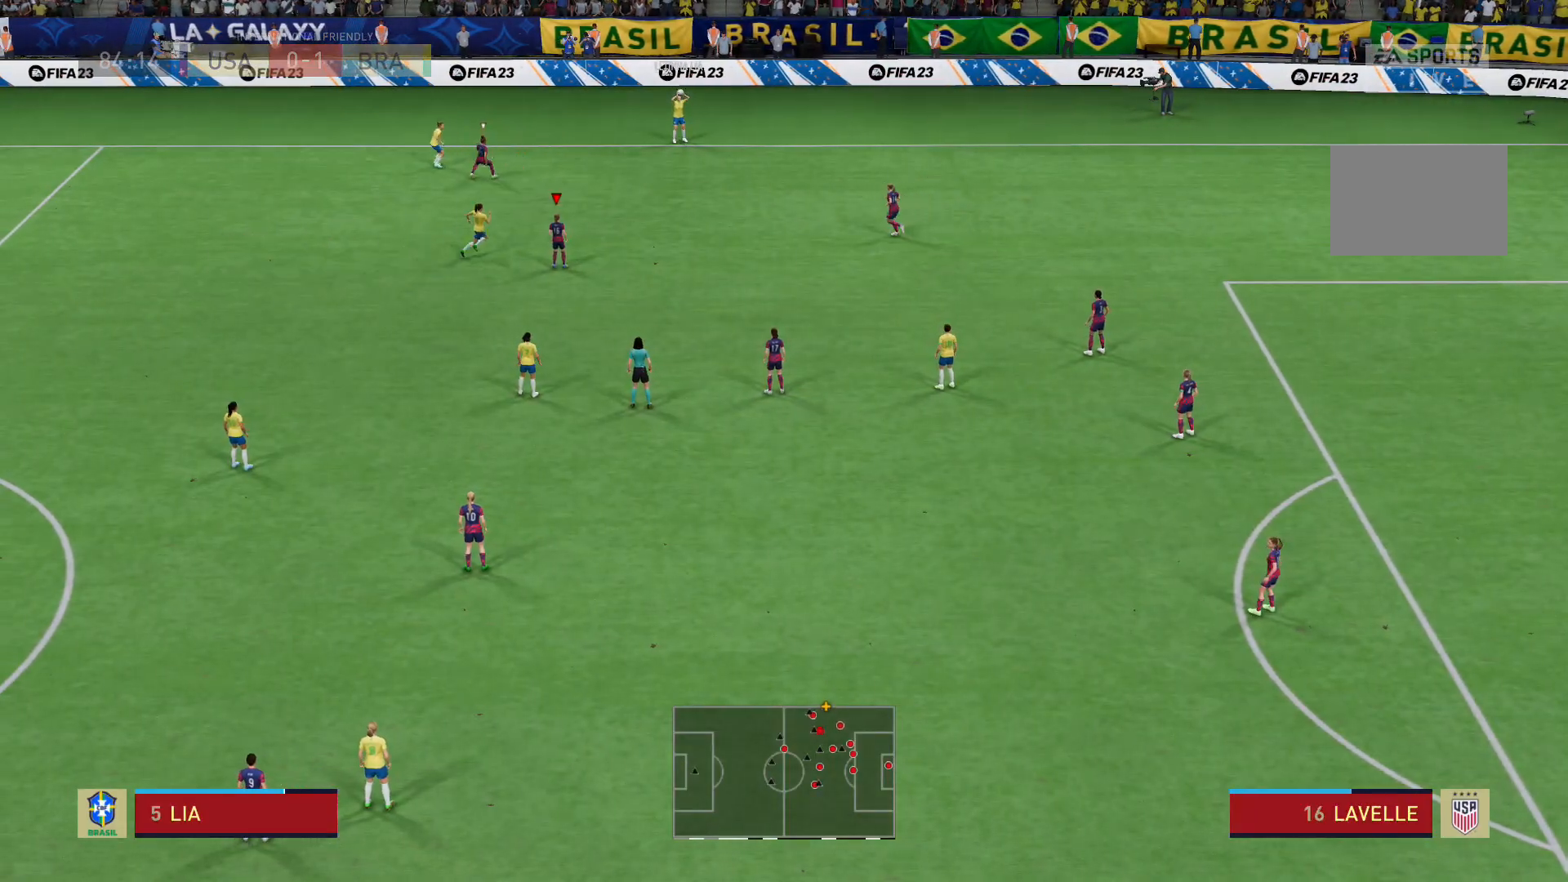
{"buttons": ["L2", "R2"], "left_stick": "up-left", "right_stick": "center", "events": [[33, "left_stick", "down-left"], [100, "right_stick", "right"], [167, "right_stick", "center"], [233, "left_stick", "left"], [334, "left_stick", "up-left"]]}
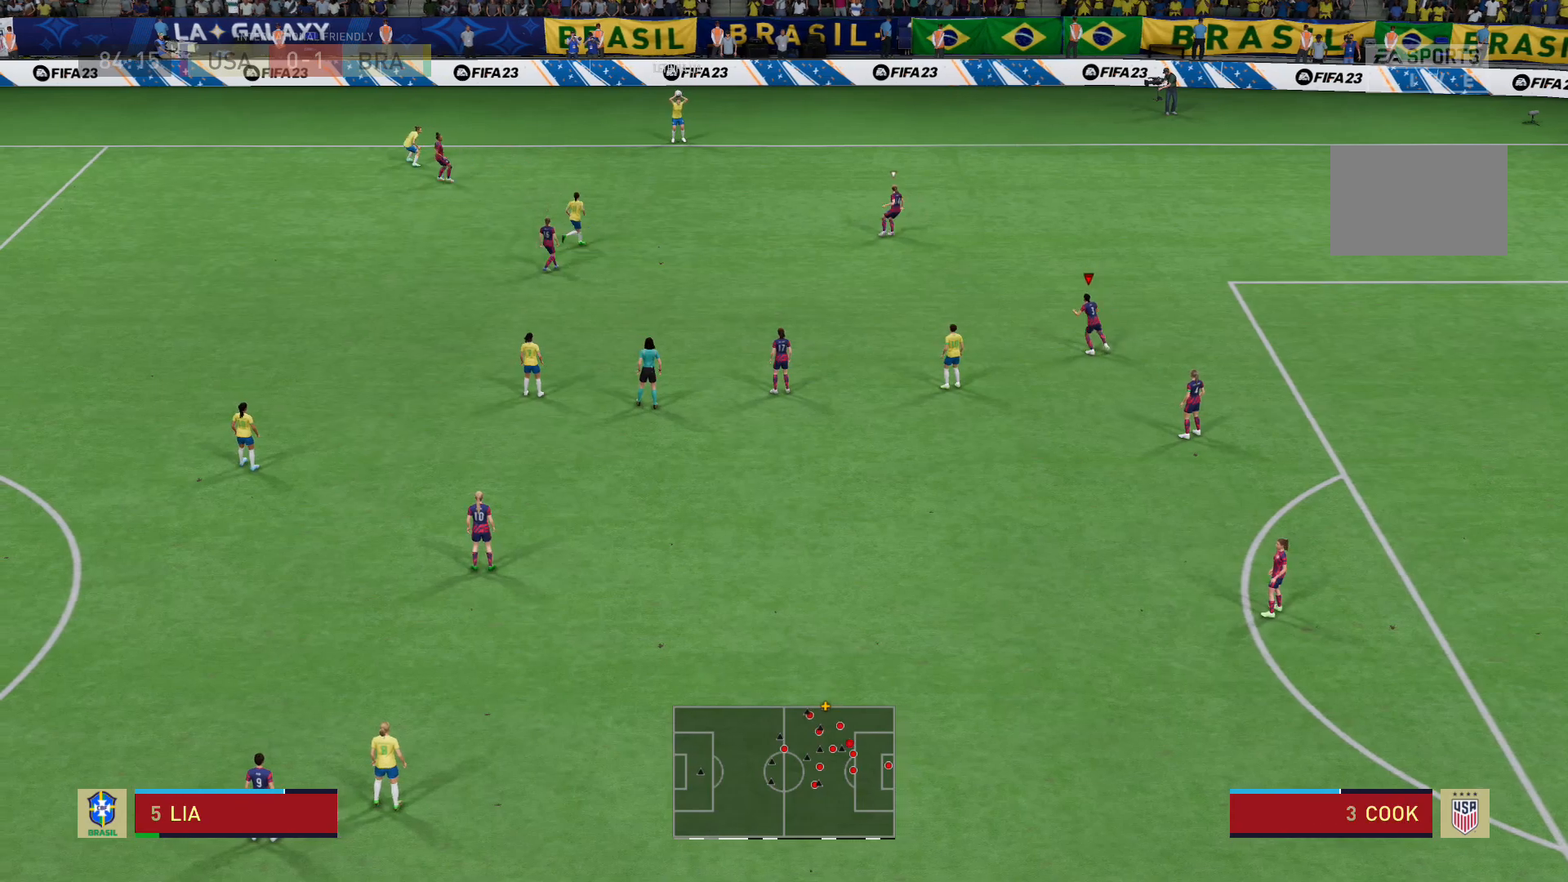
{"buttons": ["R2"], "left_stick": "left", "right_stick": "center", "events": [[167, "left_stick", "left"], [301, "L2", "up"]]}
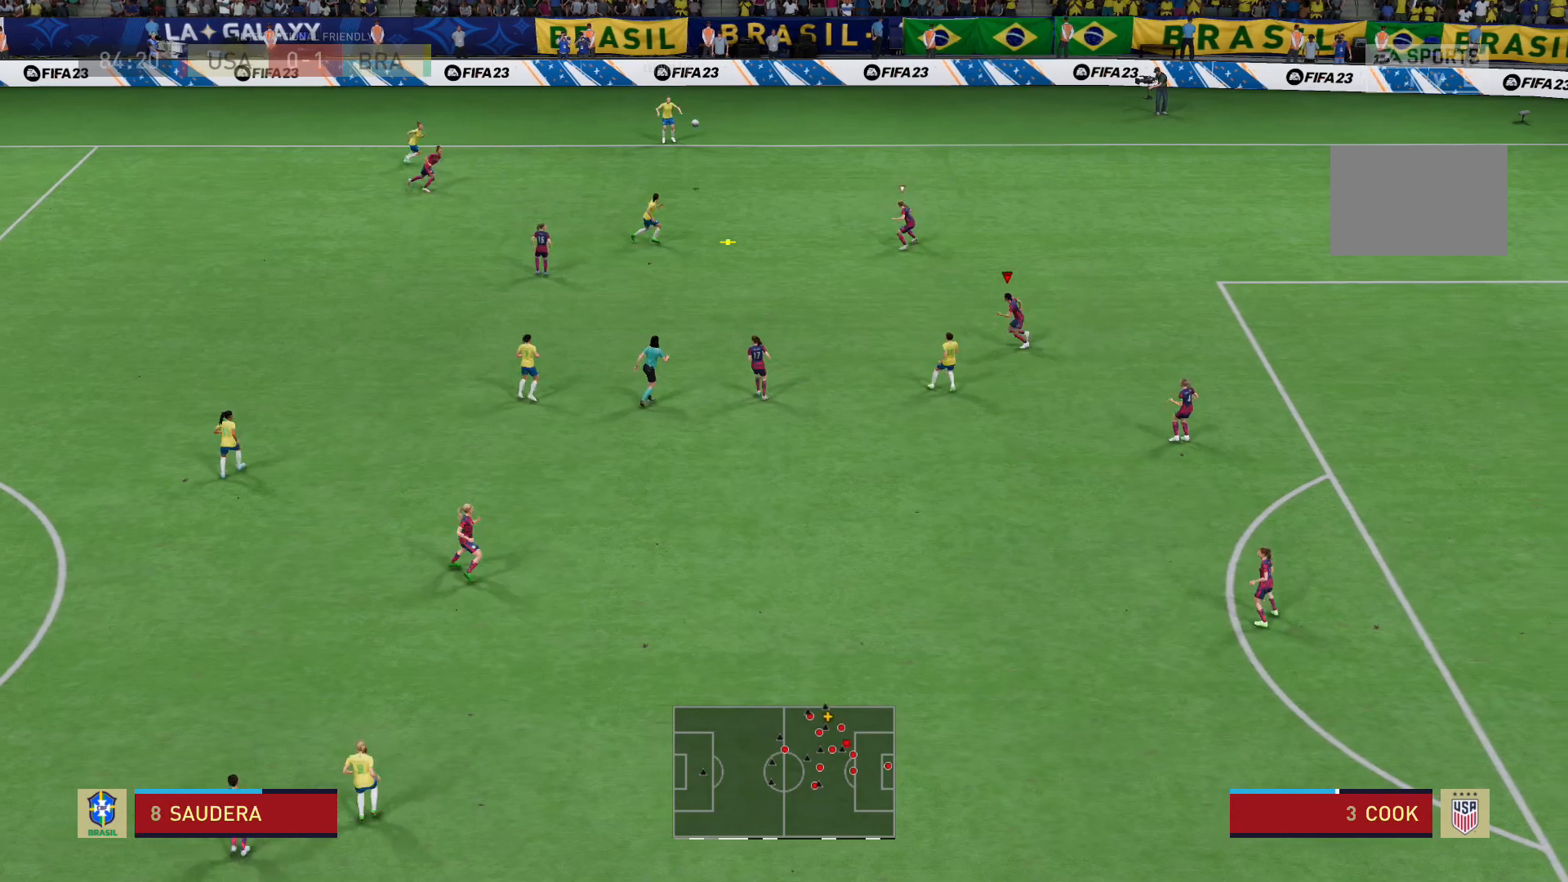
{"buttons": ["L2", "R2"], "left_stick": "up-left", "right_stick": "center", "events": [[267, "L2", "down"], [300, "left_stick", "up-left"], [400, "right_stick", "up"], [467, "right_stick", "center"]]}
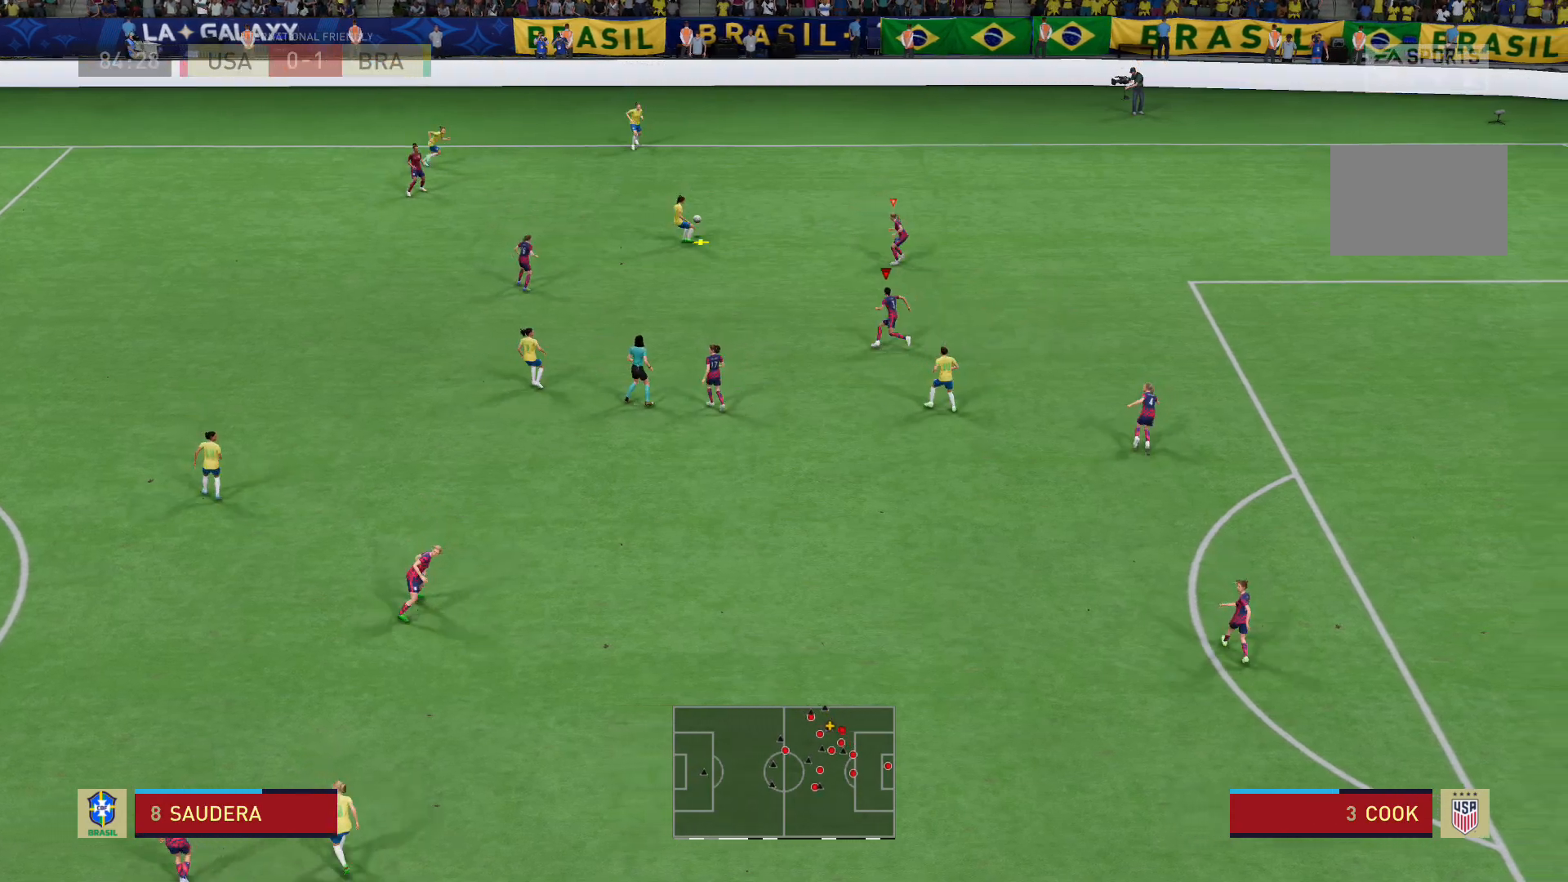
{"buttons": ["L2", "R2"], "left_stick": "up-left", "right_stick": "center", "events": []}
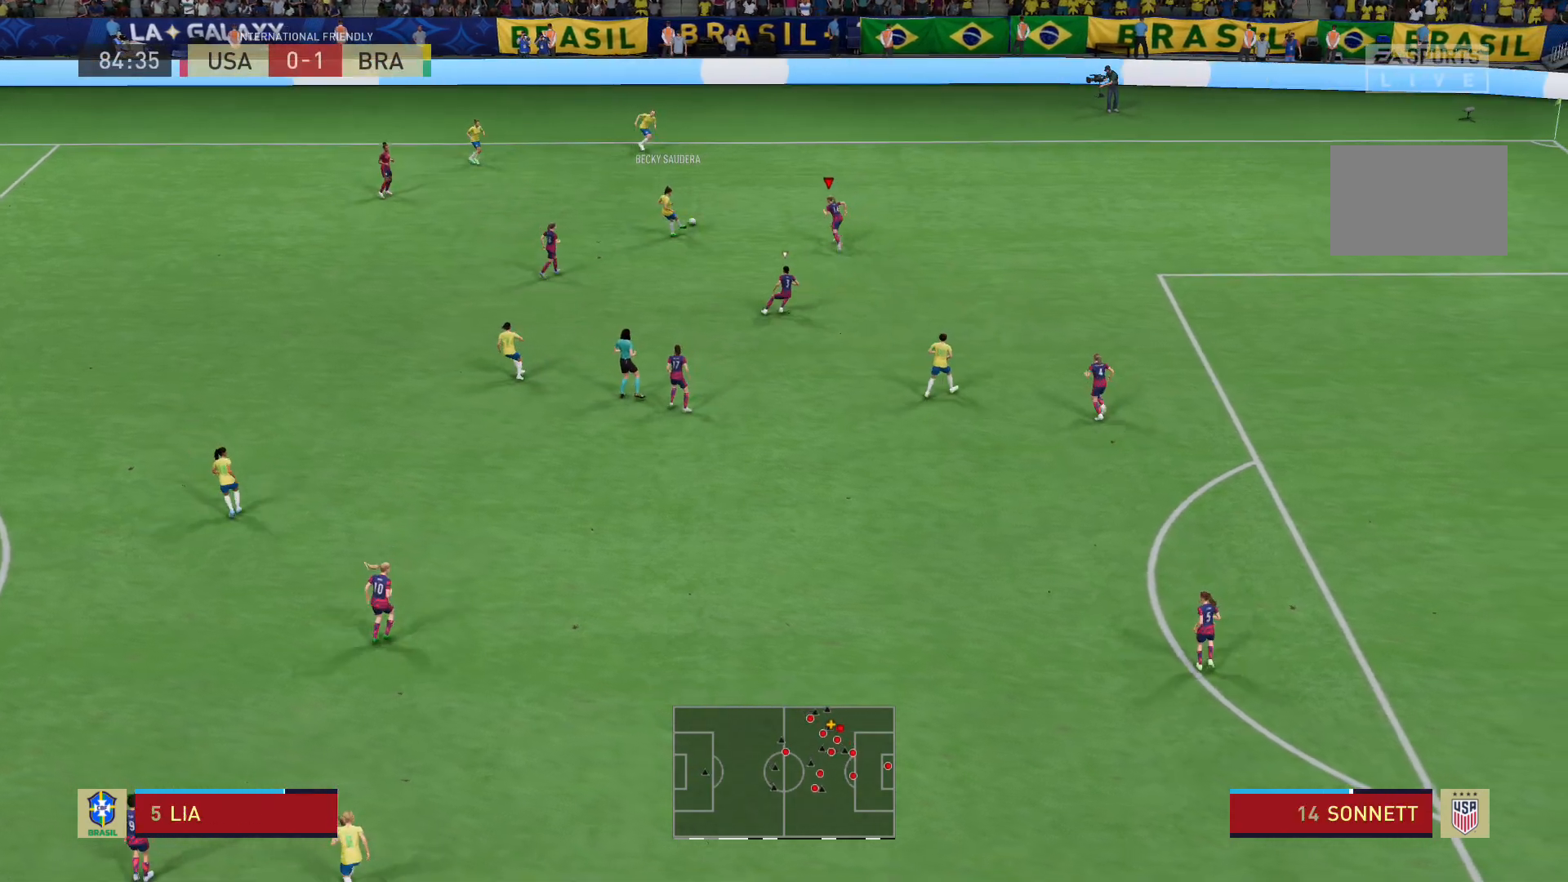
{"buttons": ["R2"], "left_stick": "up-left", "right_stick": "center", "events": [[67, "left_stick", "up"], [267, "L2", "up"], [434, "left_stick", "up-left"]]}
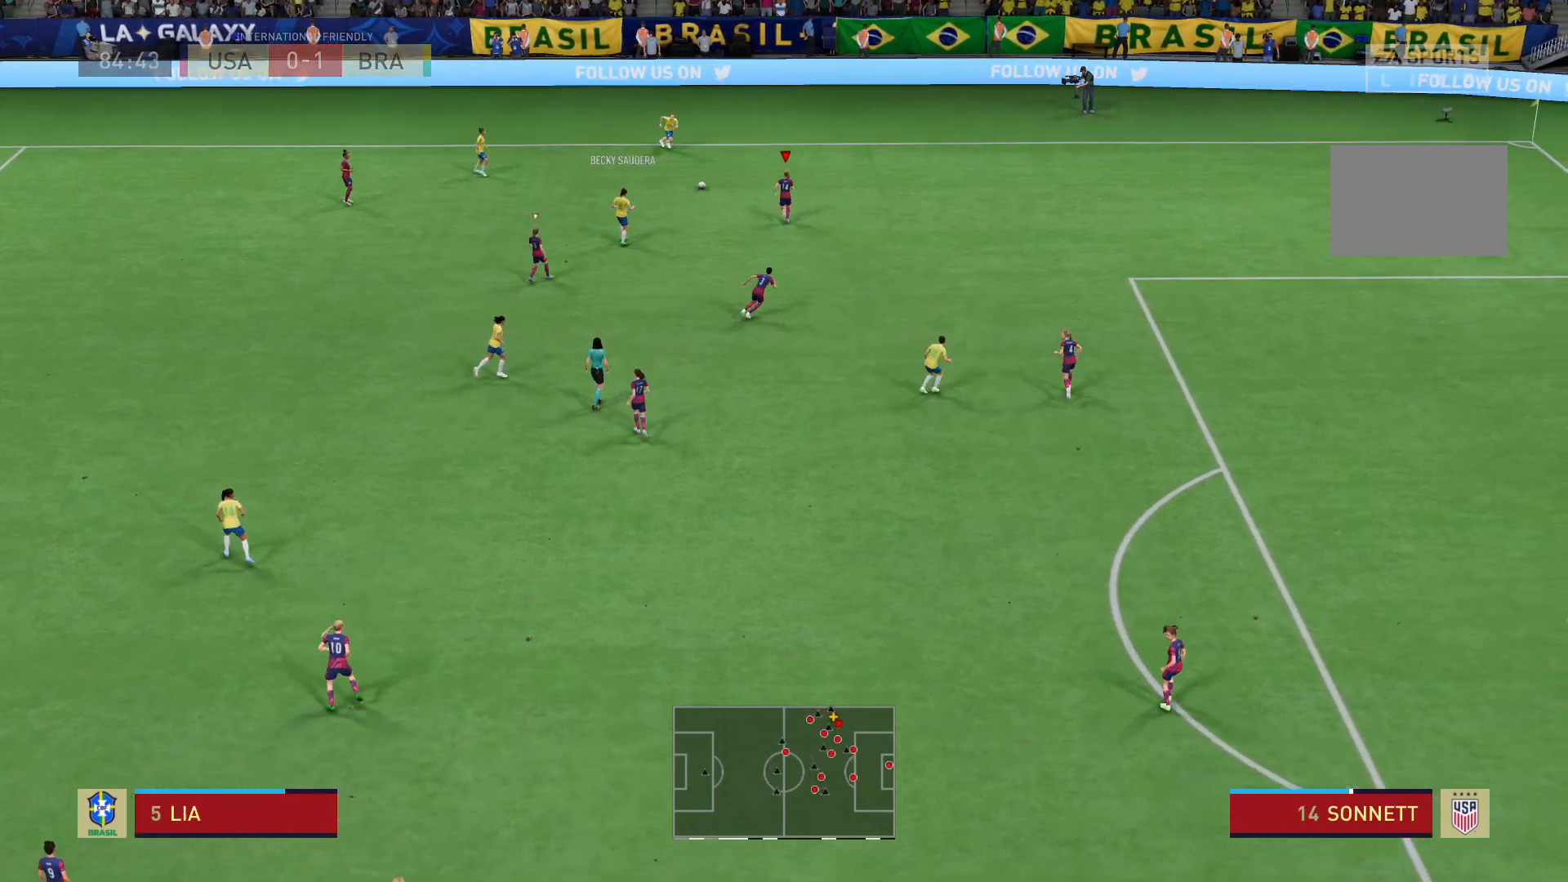
{"buttons": ["L2", "R2"], "left_stick": "up-right", "right_stick": "center", "events": [[134, "L2", "down"], [167, "R2", "up"], [334, "R2", "down"], [367, "left_stick", "up"], [501, "left_stick", "up-right"]]}
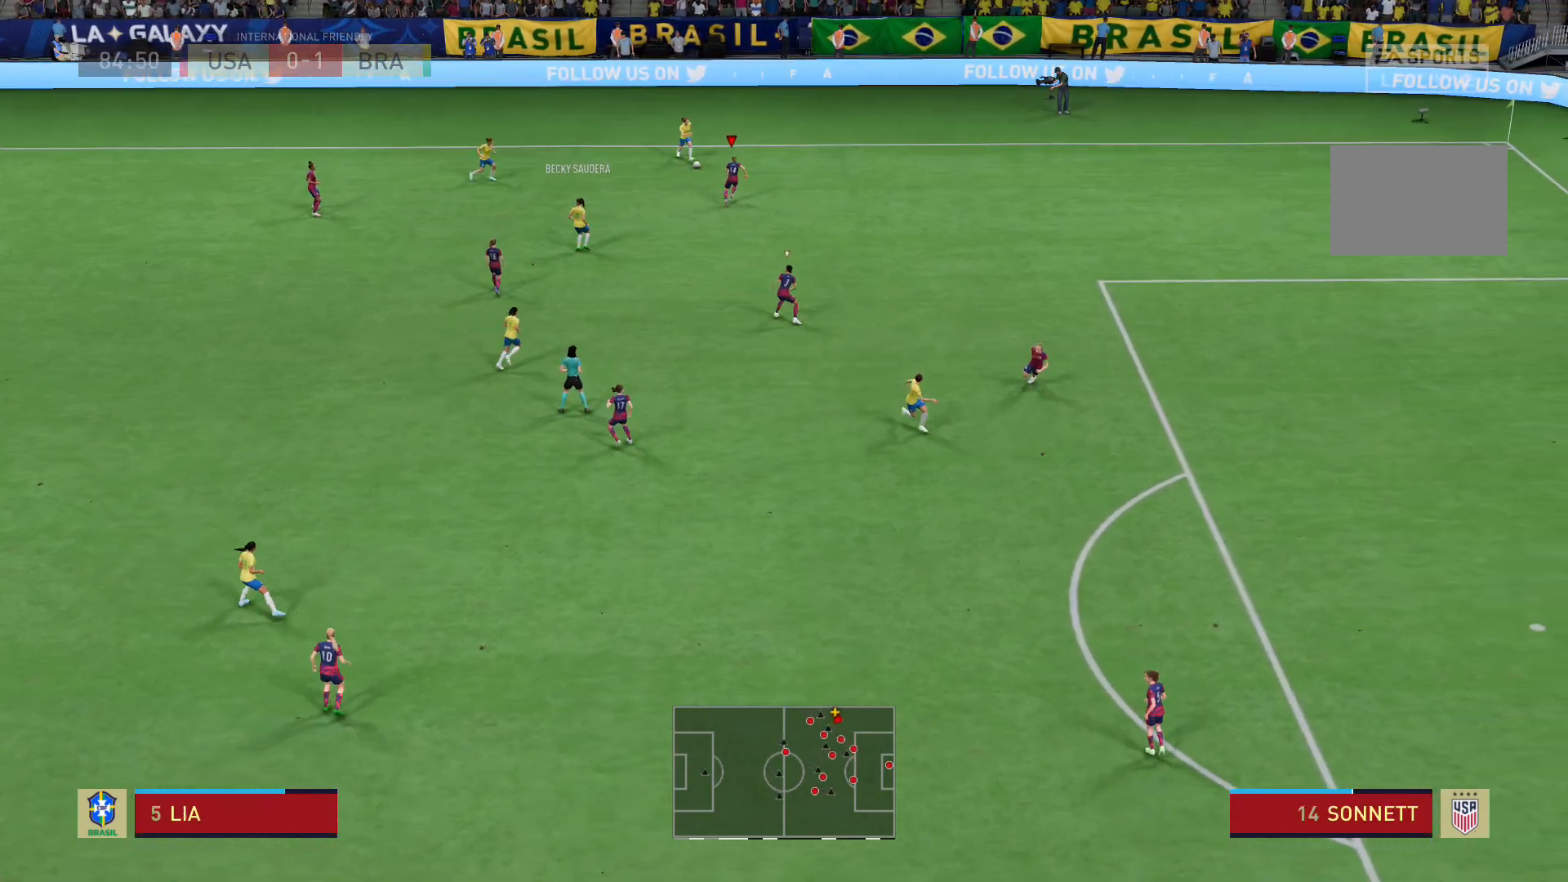
{"buttons": ["R2"], "left_stick": "up-right", "right_stick": "center", "events": [[367, "L2", "up"]]}
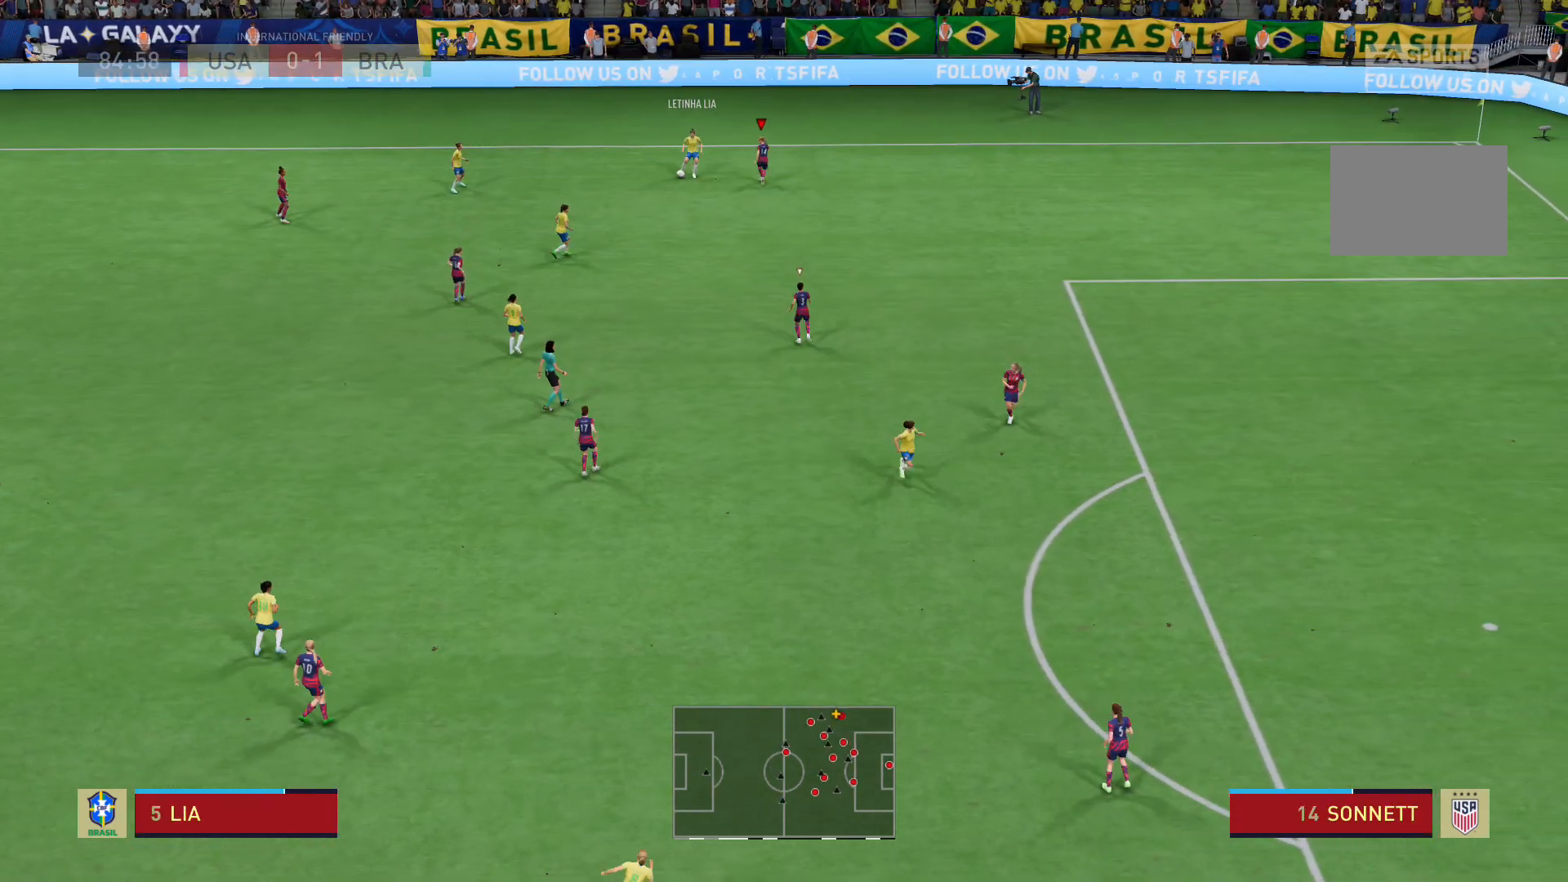
{"buttons": ["L2"], "left_stick": "down", "right_stick": "center", "events": [[100, "L2", "down"], [201, "left_stick", "down-right"], [301, "R2", "up"], [301, "left_stick", "down"]]}
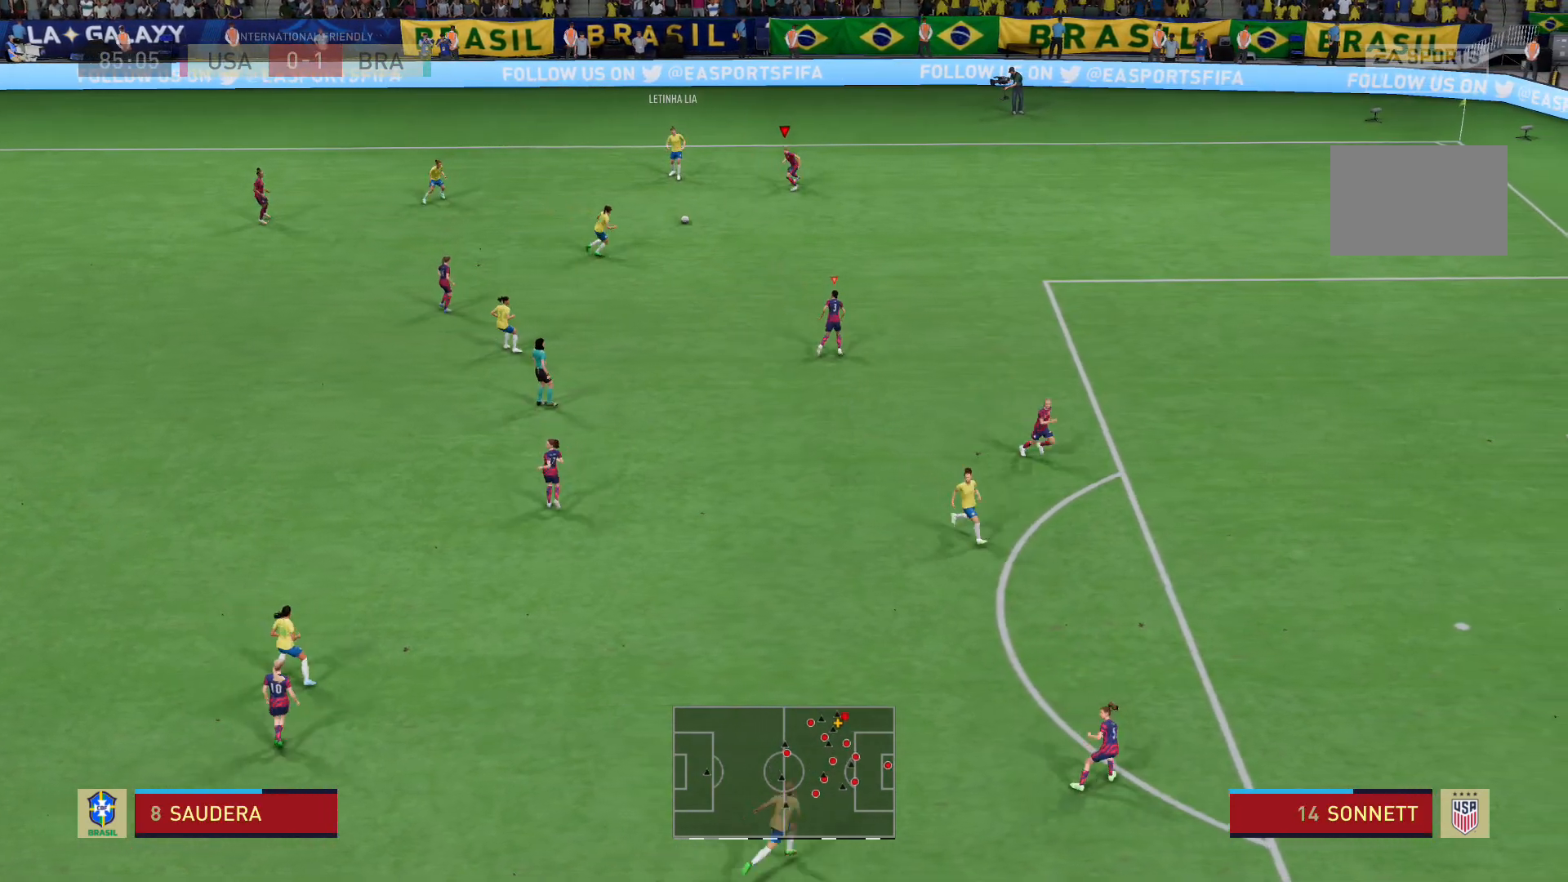
{"buttons": [], "left_stick": "up", "right_stick": "center", "events": [[33, "right_stick", "down"], [100, "right_stick", "center"], [167, "left_stick", "right"], [233, "R2", "down"], [267, "left_stick", "up-right"], [334, "R2", "up"], [400, "L2", "up"], [400, "left_stick", "up"]]}